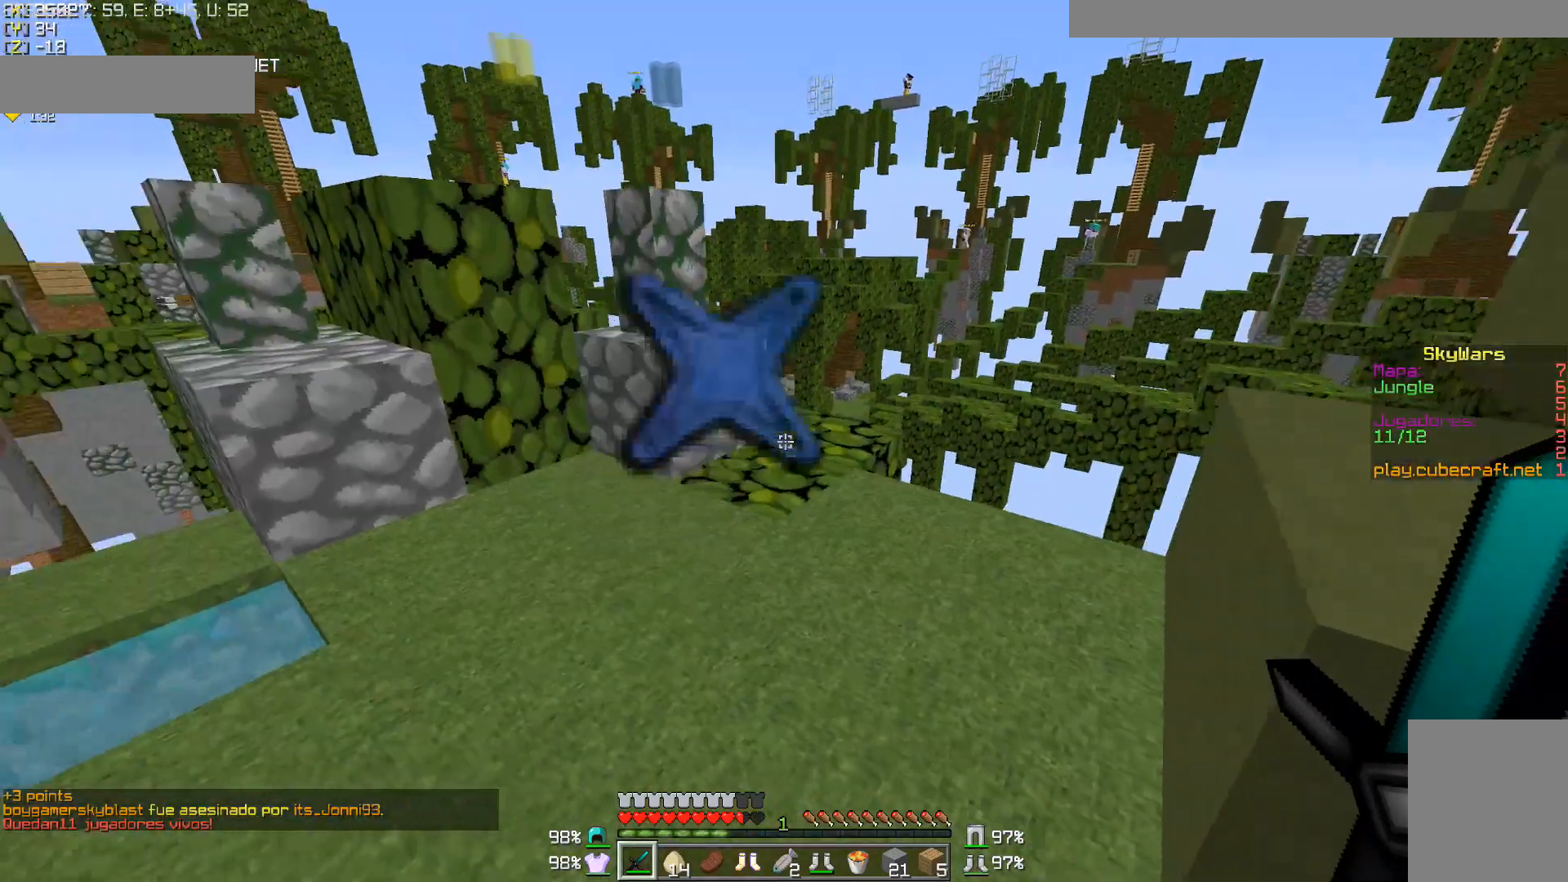
Gameplay with keyboard and mouse; each line is a JSON object with the keys and mouse buttons held at the frame after it. "events" lists presses ("down") and releases ("up") of "a", "d", "s", "w", "mouse_left" and "mouse_right" between this image and that frame as [ms after this image, input, new state], when the widget could be followed in between. "mouse_left", "mouse_right" = the "left", "right" buttons of the "mouse" list. No other keys are recorded. Fast repeated clicks can show as one long hold. Mouse movement is not recorded.
{"keys": ["d", "w"], "mouse": [], "events": [[117, "a", "up"], [267, "d", "down"], [367, "mouse_left", "down"], [433, "mouse_left", "up"]]}
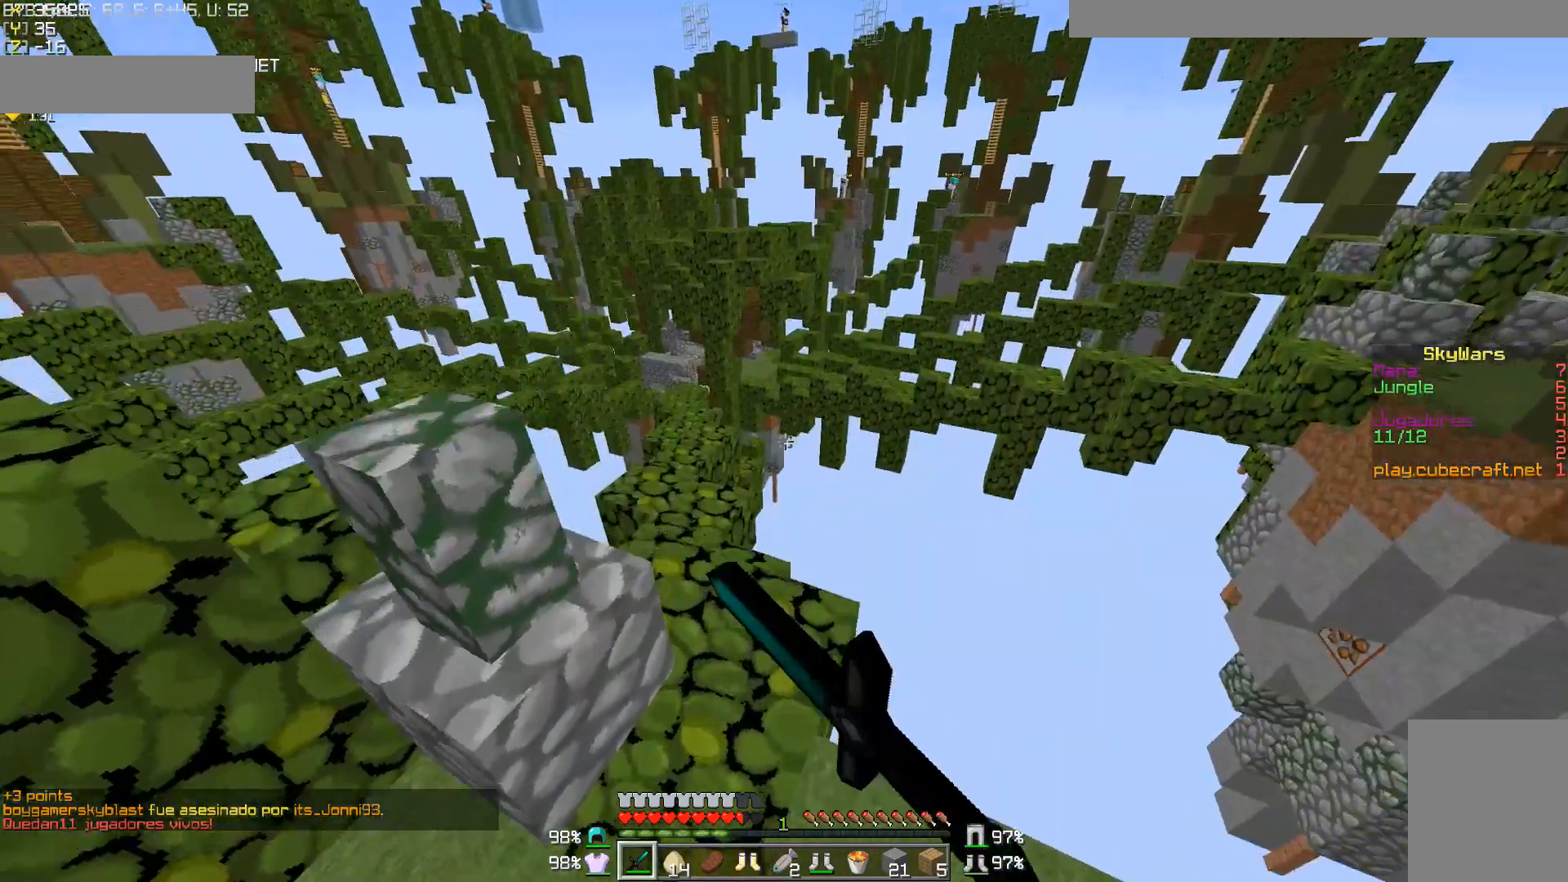
{"keys": ["a", "w"], "mouse": [], "events": [[17, "d", "up"], [17, "mouse_left", "down"], [67, "mouse_left", "up"], [117, "a", "down"]]}
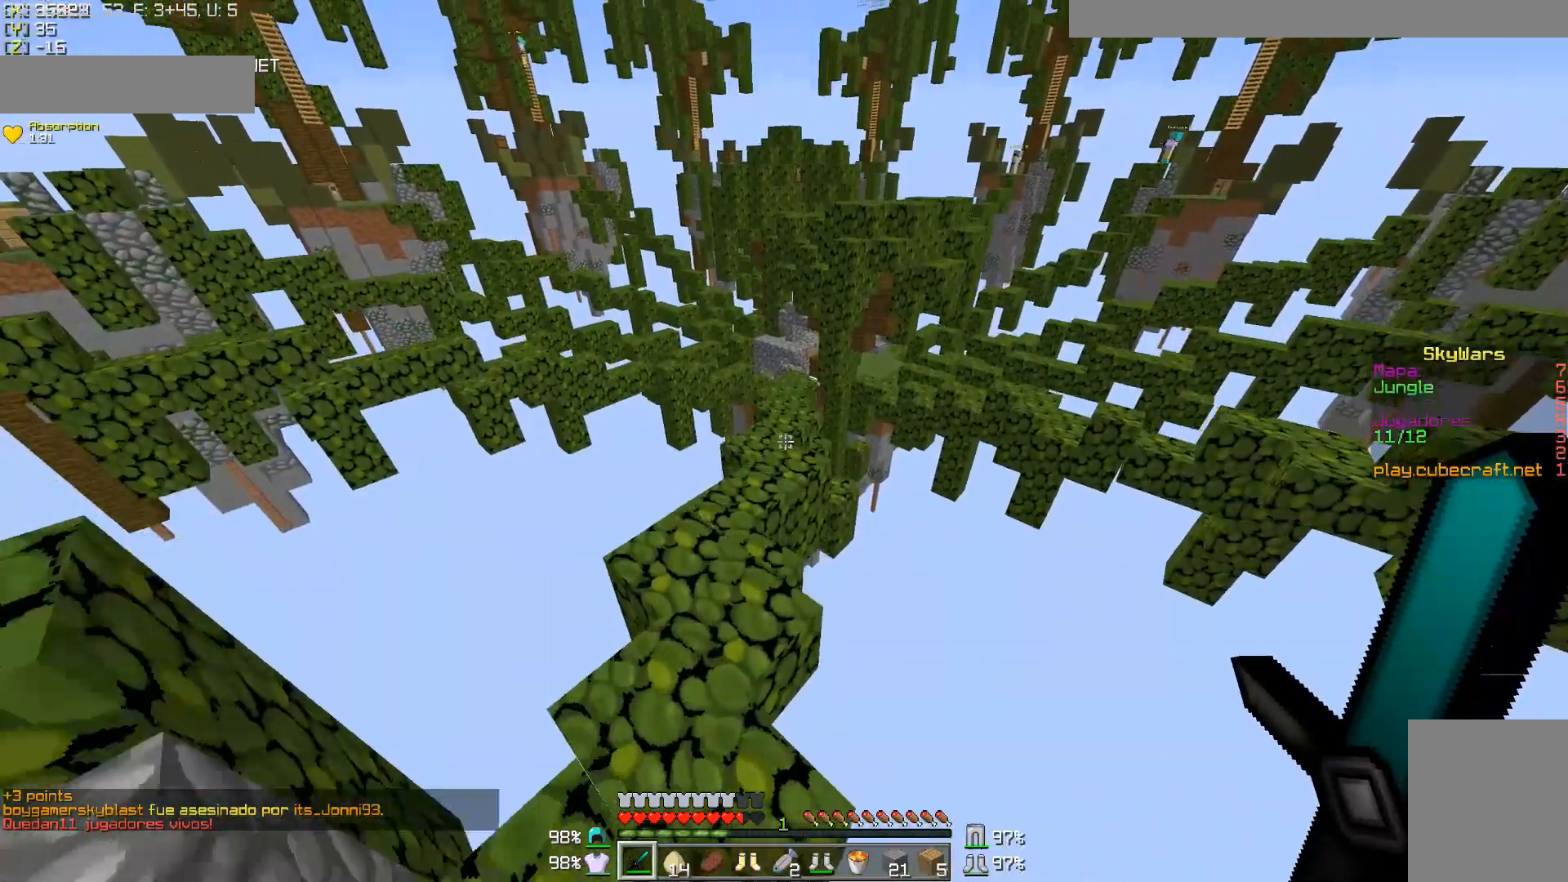
{"keys": ["w"], "mouse": [], "events": [[33, "a", "up"], [117, "mouse_left", "down"], [217, "mouse_left", "up"]]}
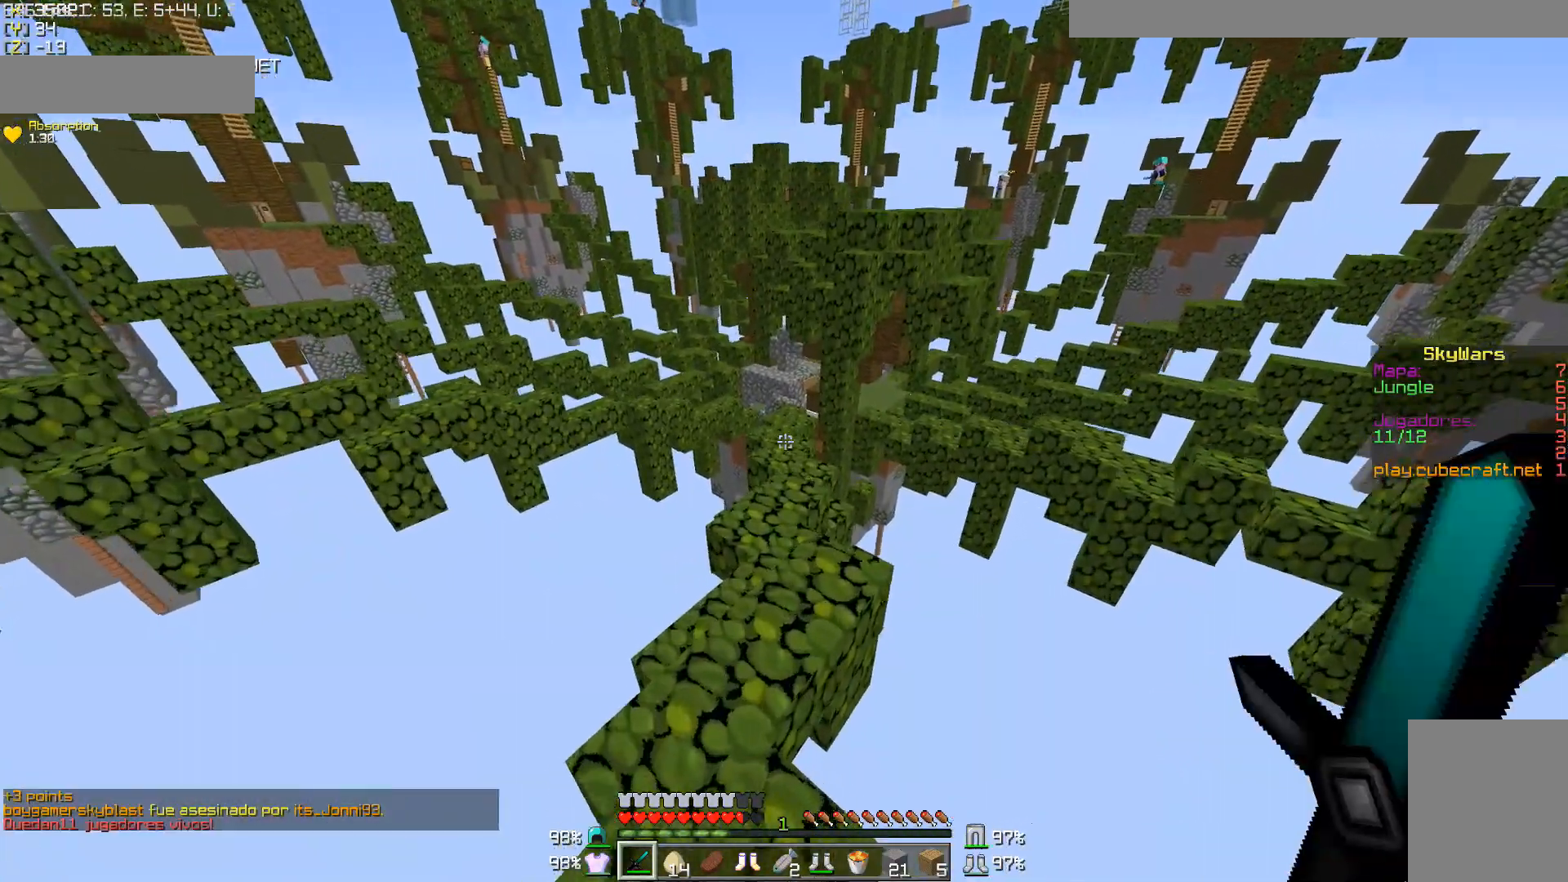
{"keys": ["w"], "mouse": [], "events": []}
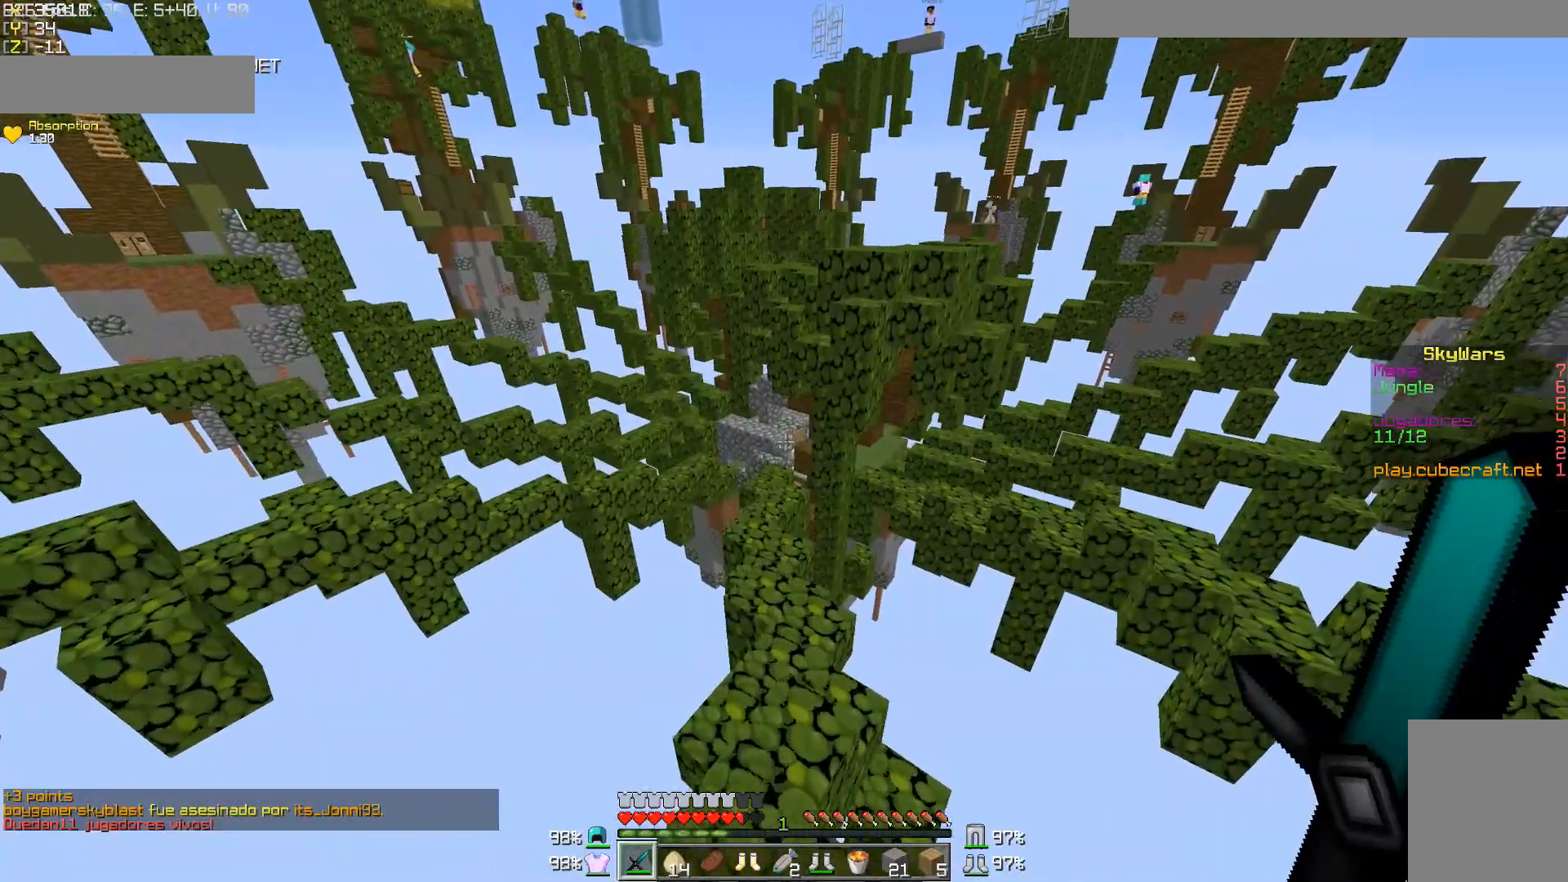
{"keys": ["w"], "mouse": [], "events": []}
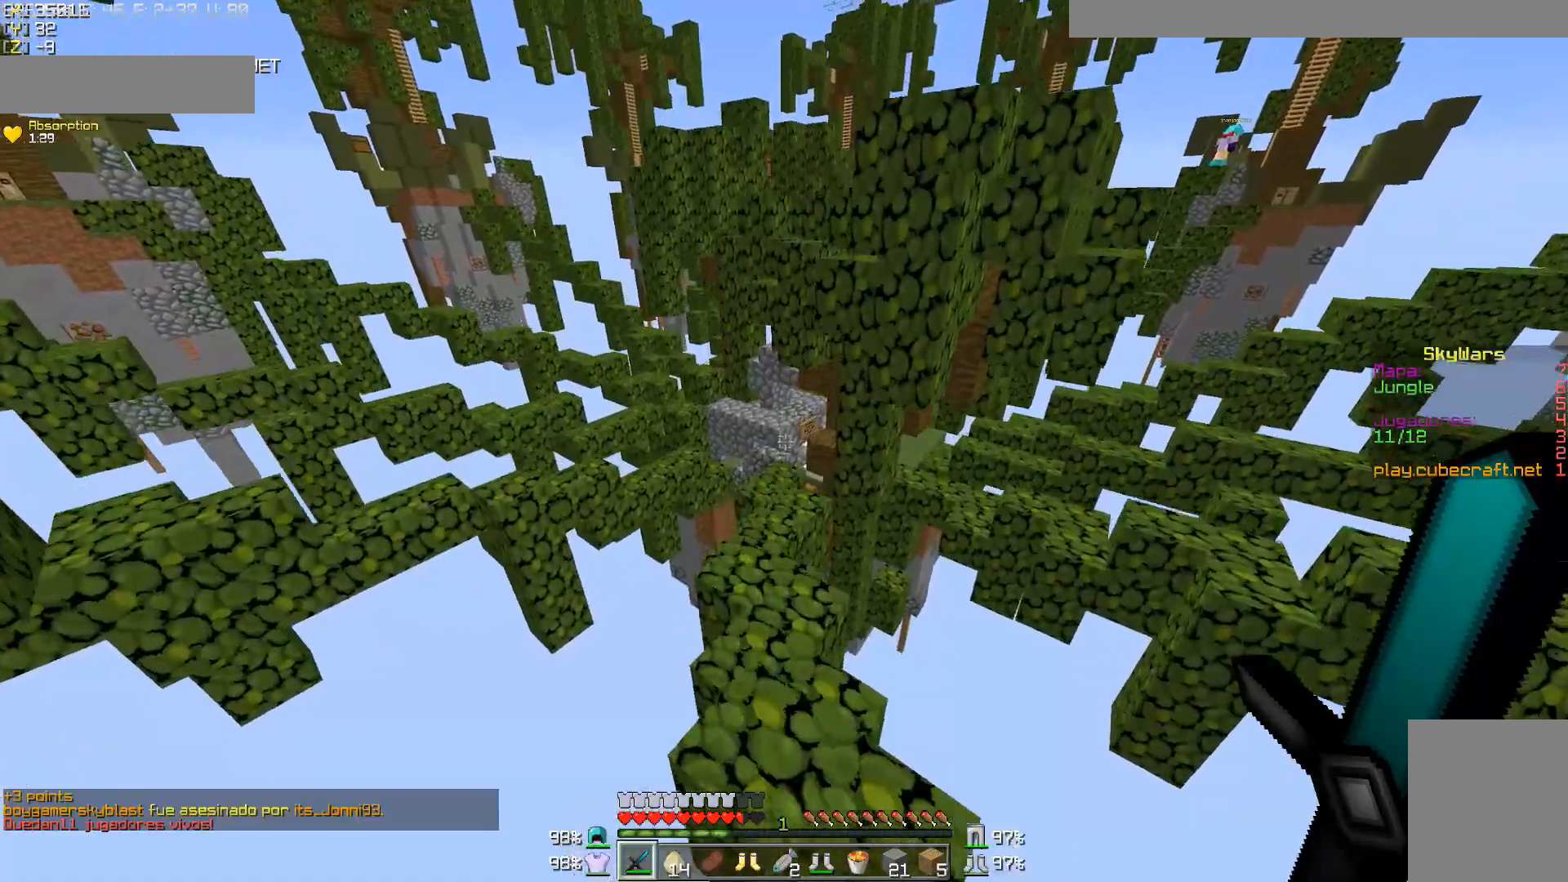
{"keys": ["a", "w"], "mouse": [], "events": [[500, "a", "down"]]}
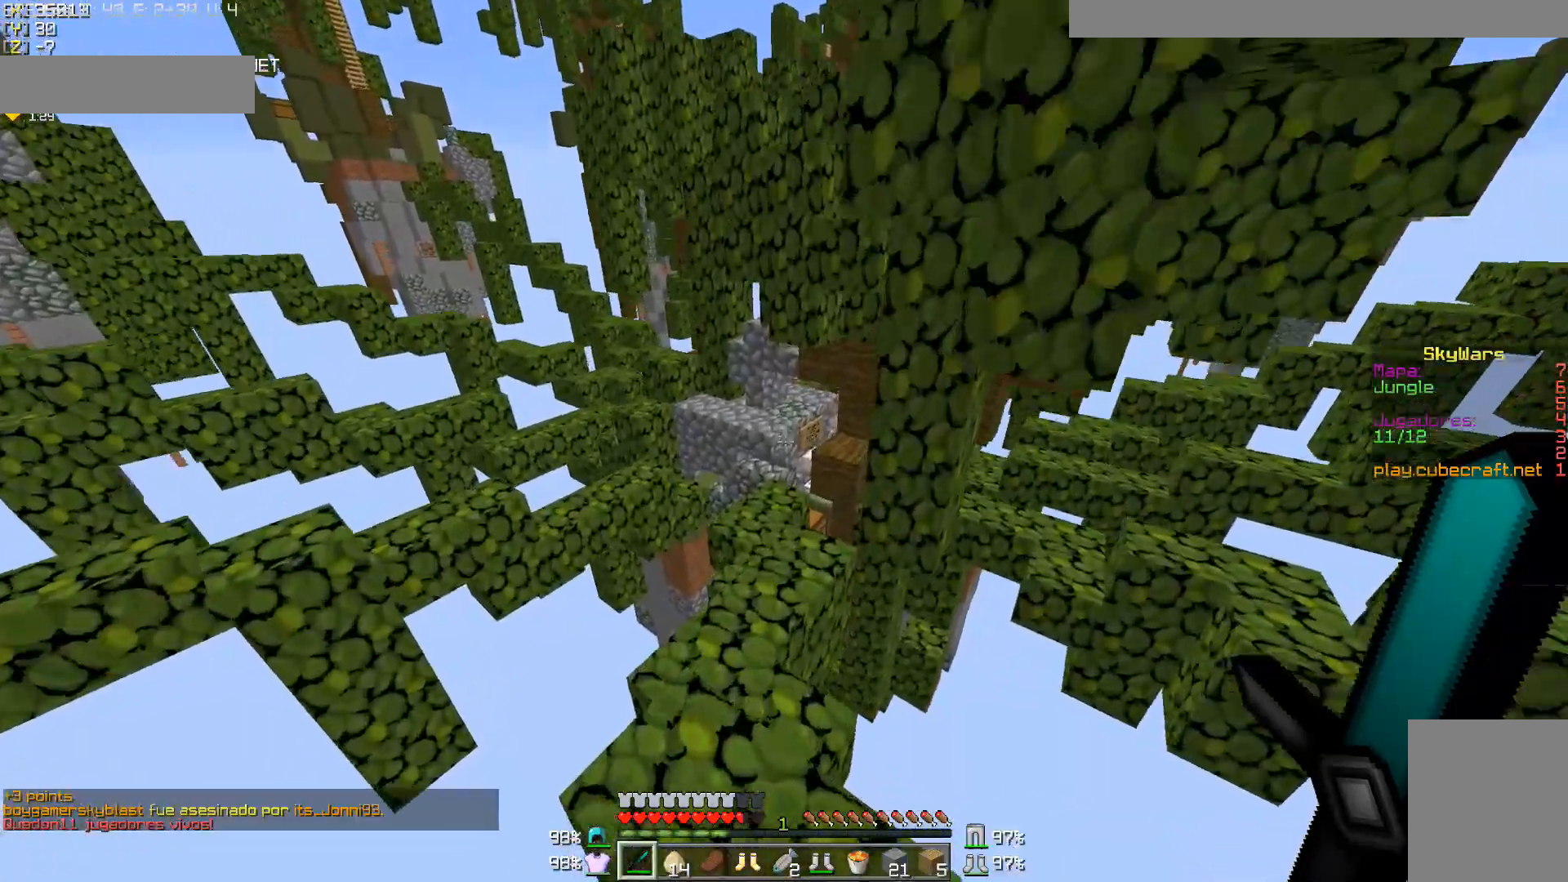
{"keys": ["w"], "mouse": [], "events": [[67, "a", "up"], [417, "a", "down"], [467, "a", "up"]]}
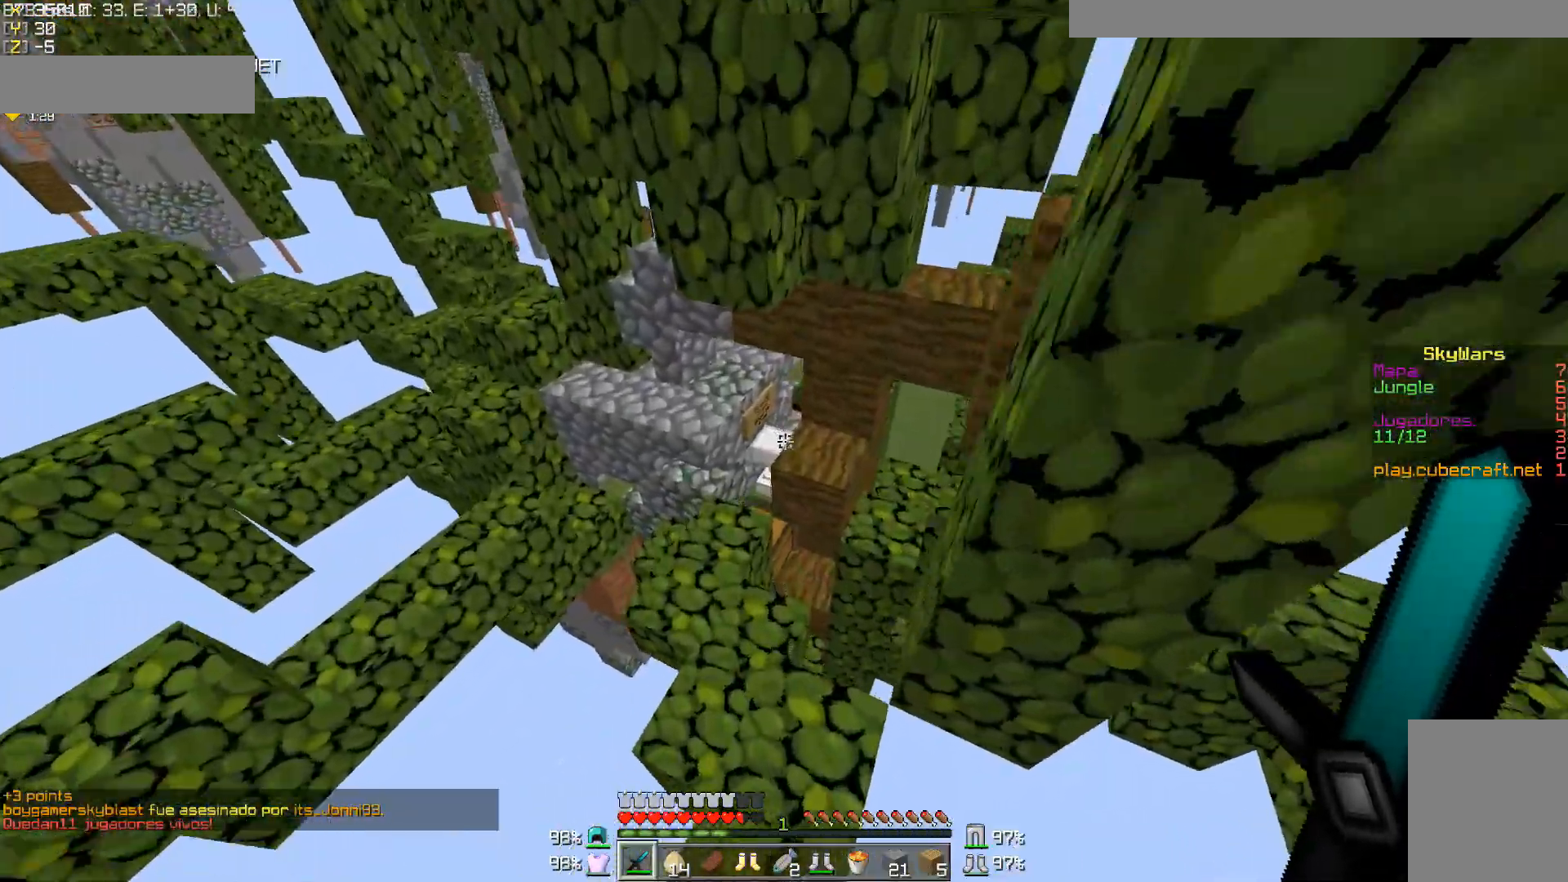
{"keys": ["w"], "mouse": [], "events": [[317, "a", "down"], [467, "a", "up"]]}